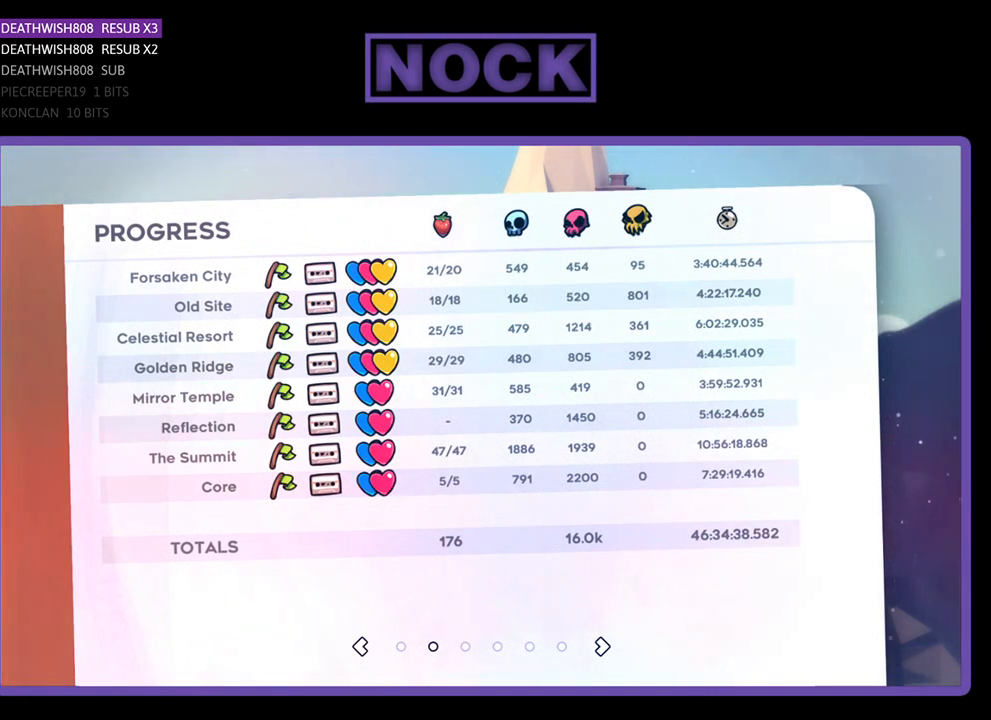
Gameplay with a controller (PlayStation layout); each line is a JSON object with the inputs held at the frame after it. "events" lists button and stick changes between this image and that frame as [ms after this image, input, new state], when the widget could be followed in between. Not read: left_stick right_stick.
{"buttons": [], "events": [[100, "DPAD_LEFT", "down"], [267, "DPAD_LEFT", "up"]]}
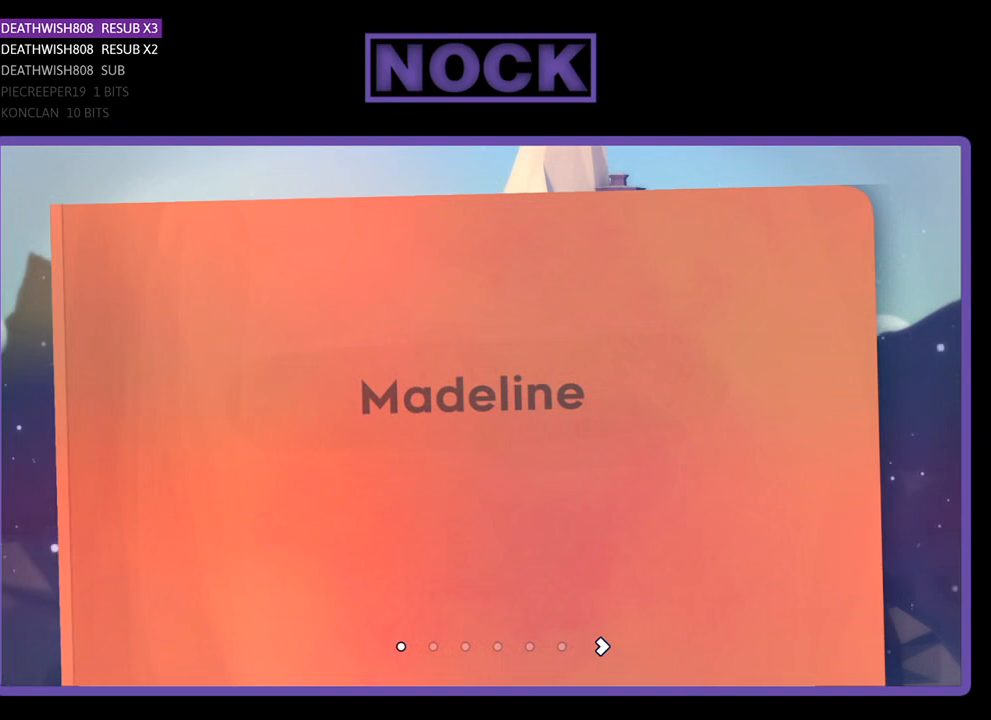
{"buttons": [], "events": [[167, "DPAD_LEFT", "down"], [300, "DPAD_LEFT", "up"]]}
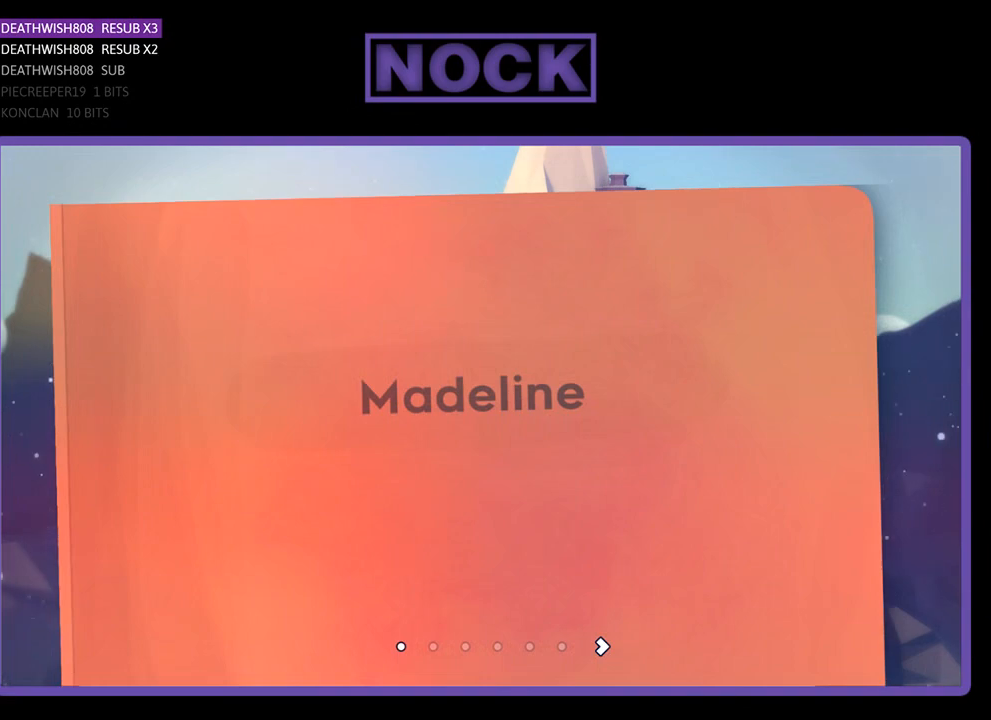
{"buttons": [], "events": [[200, "CIRCLE", "down"], [400, "CIRCLE", "up"]]}
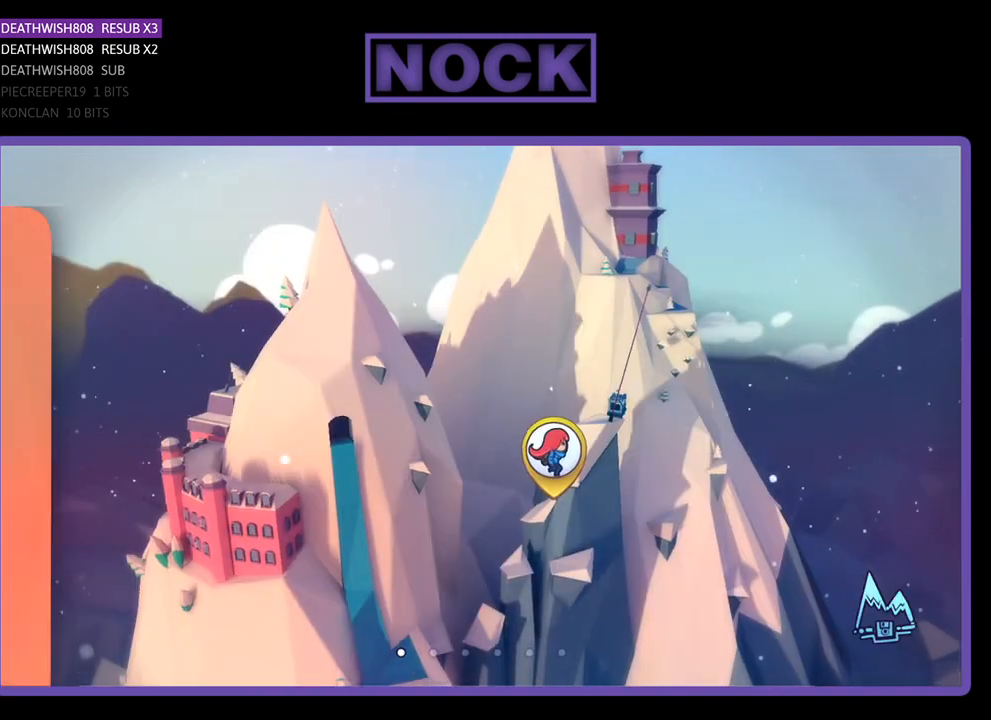
{"buttons": [], "events": [[400, "CIRCLE", "down"], [500, "CIRCLE", "up"]]}
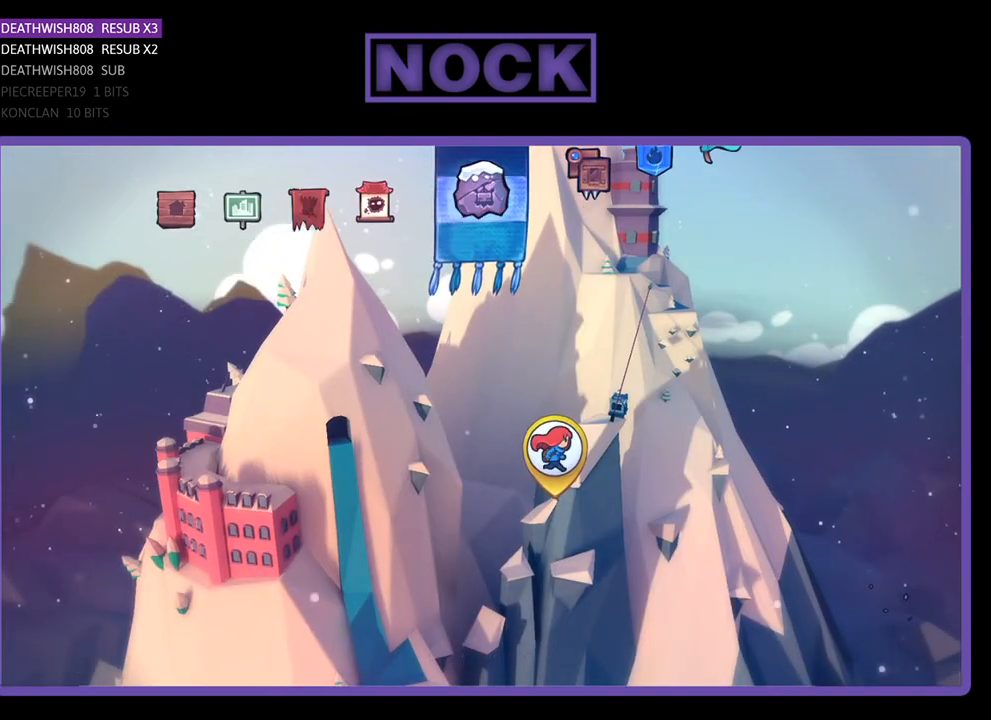
{"buttons": ["CIRCLE"], "events": [[433, "CIRCLE", "down"]]}
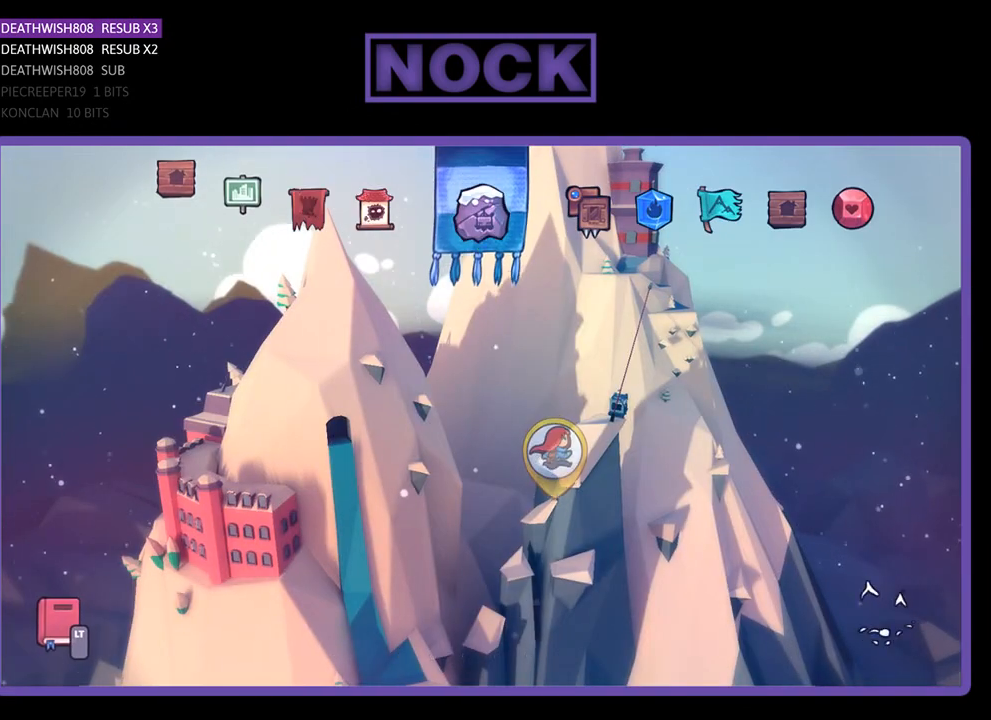
{"buttons": [], "events": [[33, "CIRCLE", "up"]]}
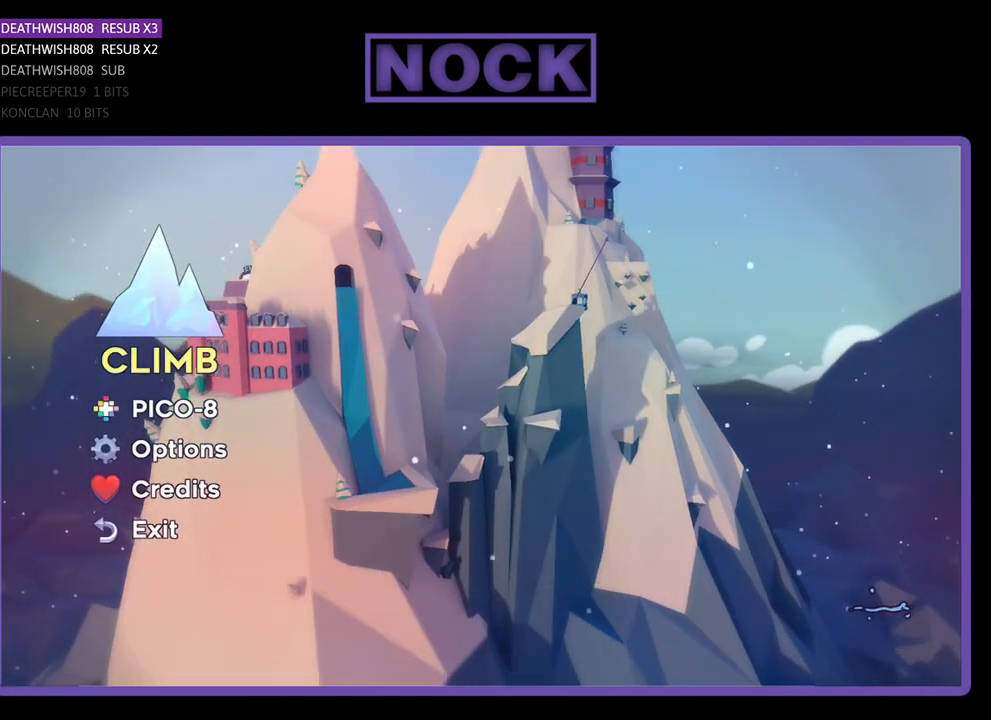
{"buttons": [], "events": [[333, "CROSS", "down"], [433, "CROSS", "up"]]}